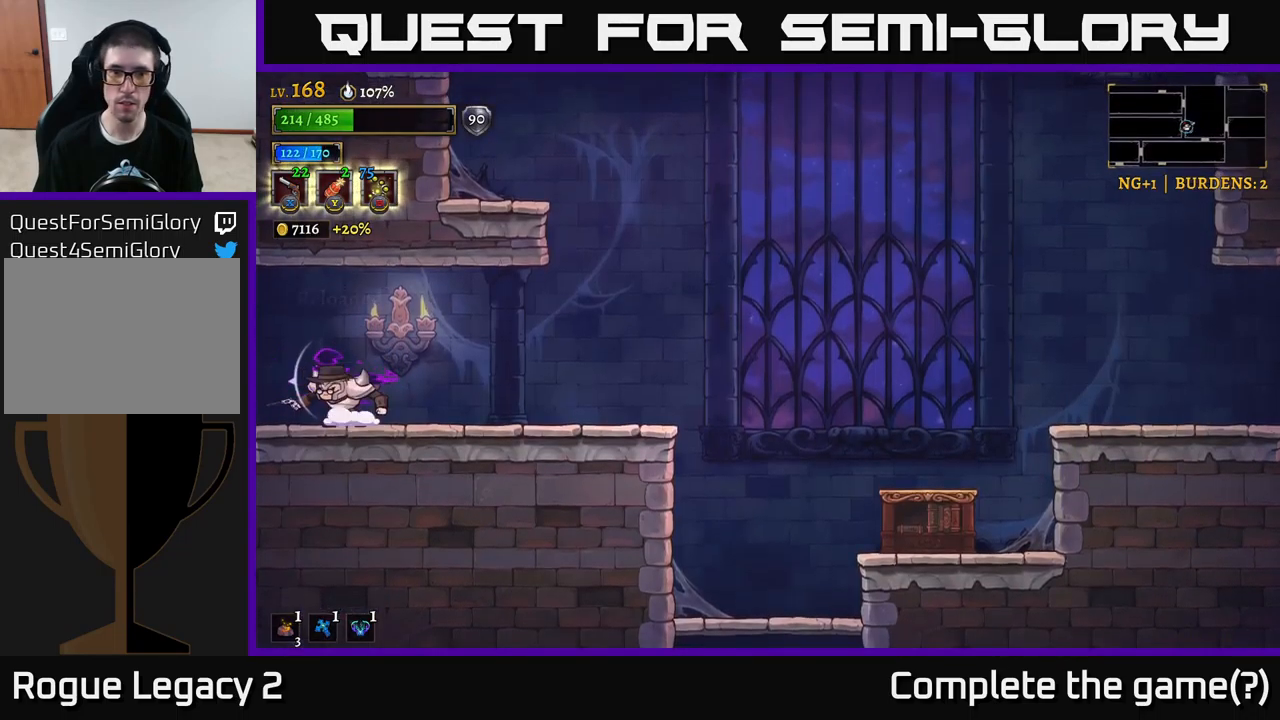
Gameplay with a controller (Xbox layout); each line is a JSON object with the inputs held at the frame after it. "events" lists button and stick changes between this image and that frame as [ms after this image, input, new state], when the widget could be followed in between.
{"buttons": [], "left_stick": "center", "right_stick": "center", "events": [[117, "SELECT", "down"], [284, "SELECT", "up"]]}
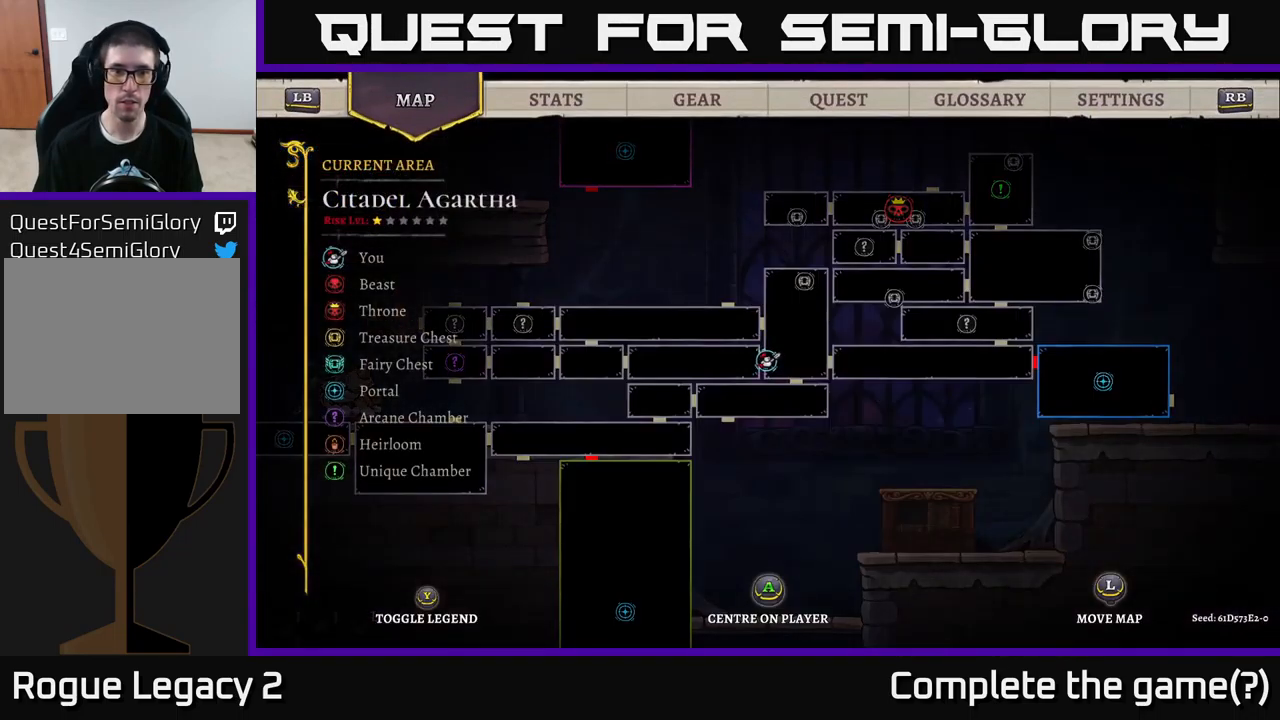
{"buttons": [], "left_stick": "center", "right_stick": "center", "events": []}
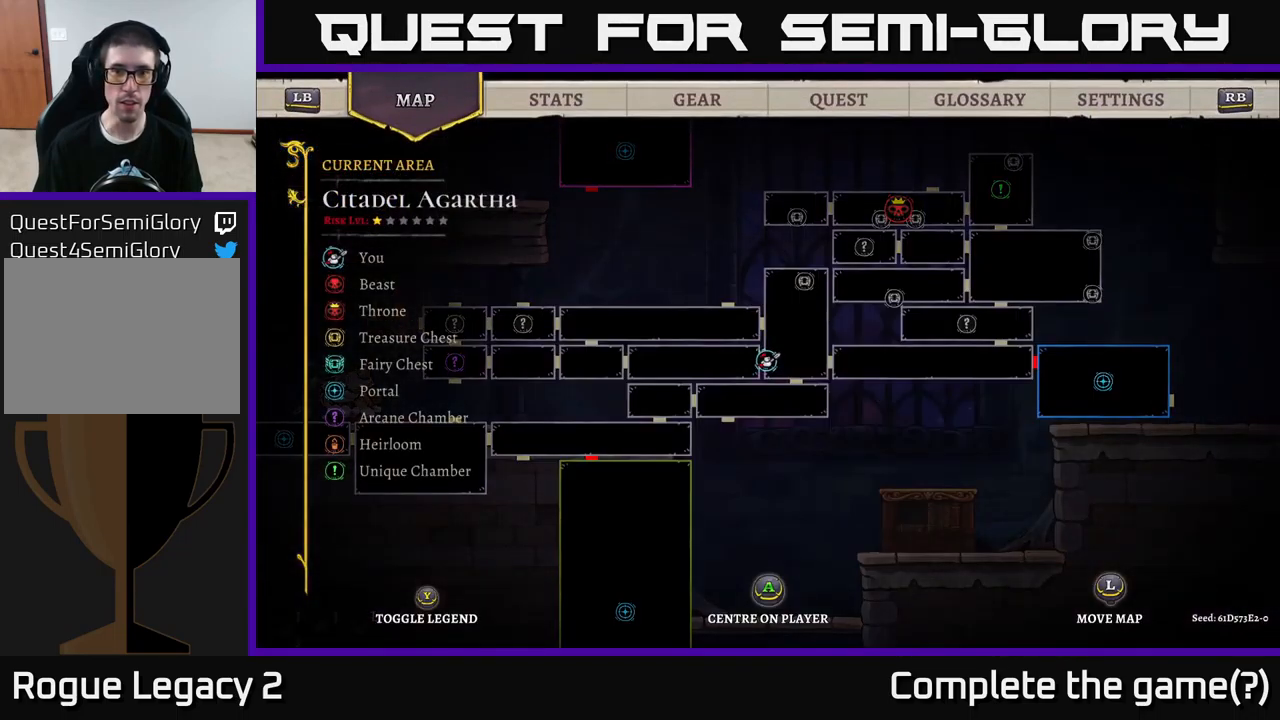
{"buttons": [], "left_stick": "center", "right_stick": "center", "events": []}
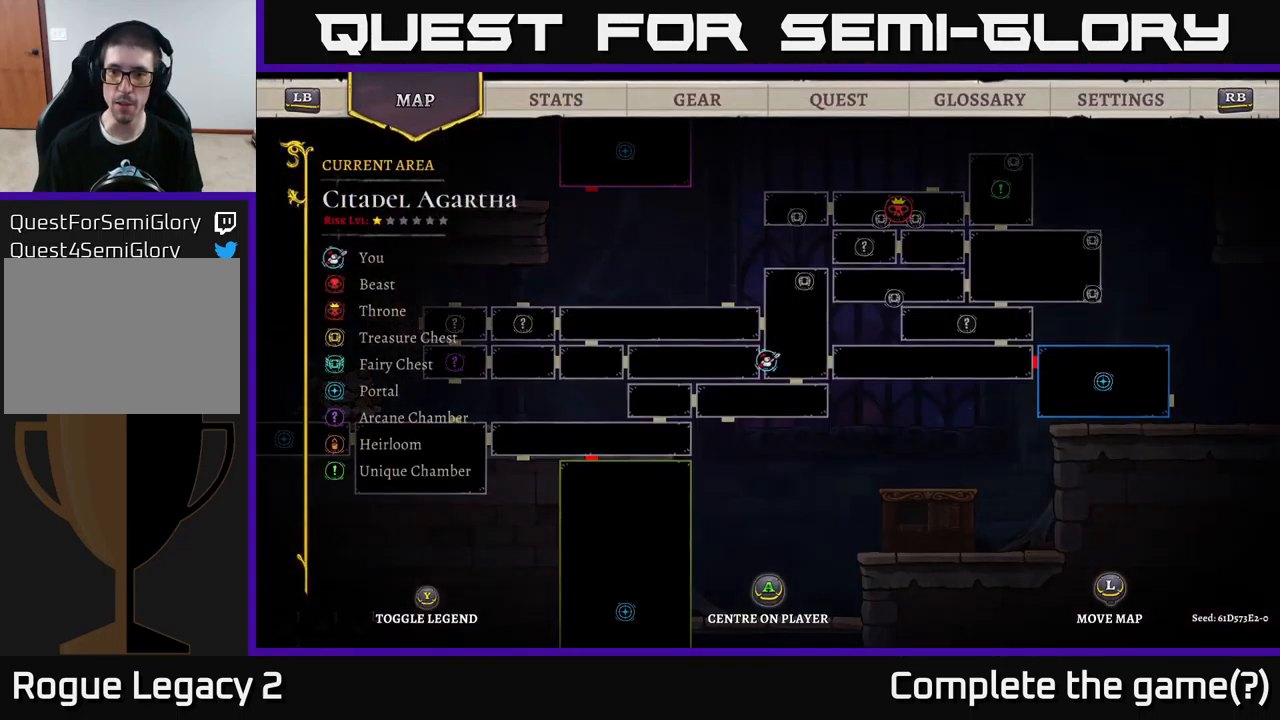
{"buttons": [], "left_stick": "center", "right_stick": "center", "events": [[317, "SELECT", "down"], [434, "SELECT", "up"]]}
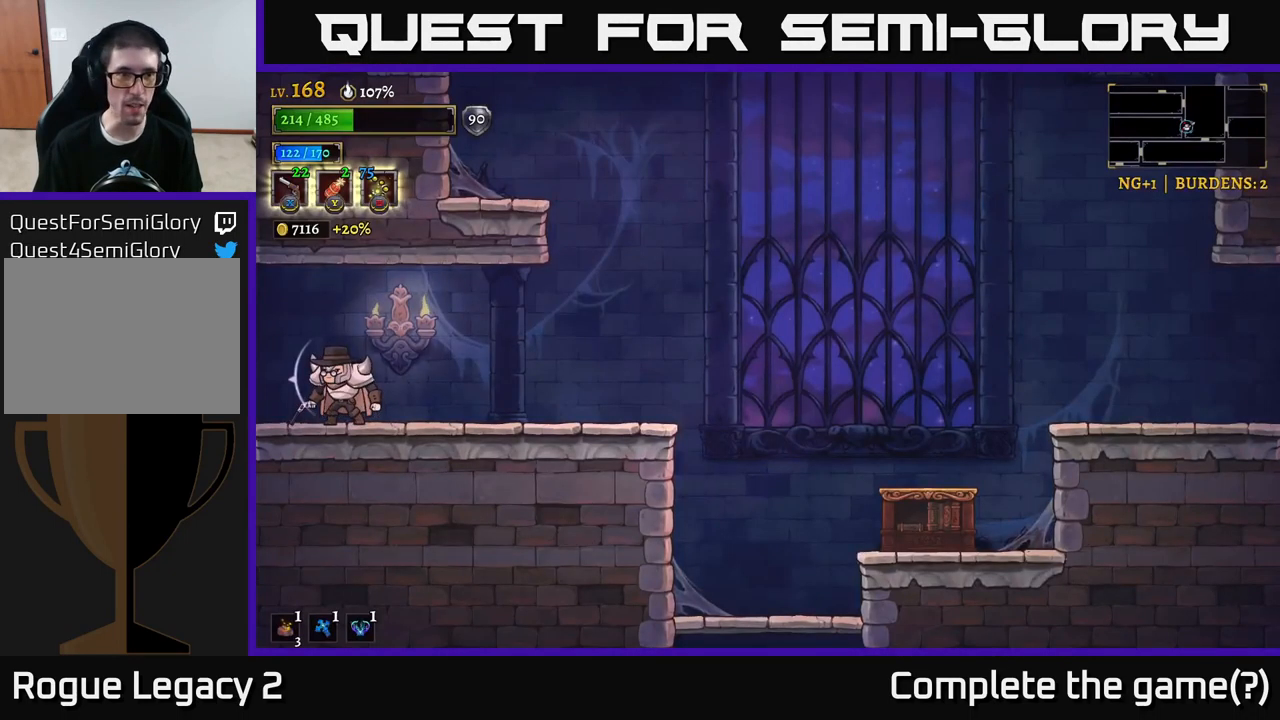
{"buttons": ["R2"], "left_stick": "right", "right_stick": "center", "events": [[100, "left_stick", "right"], [284, "R2", "down"]]}
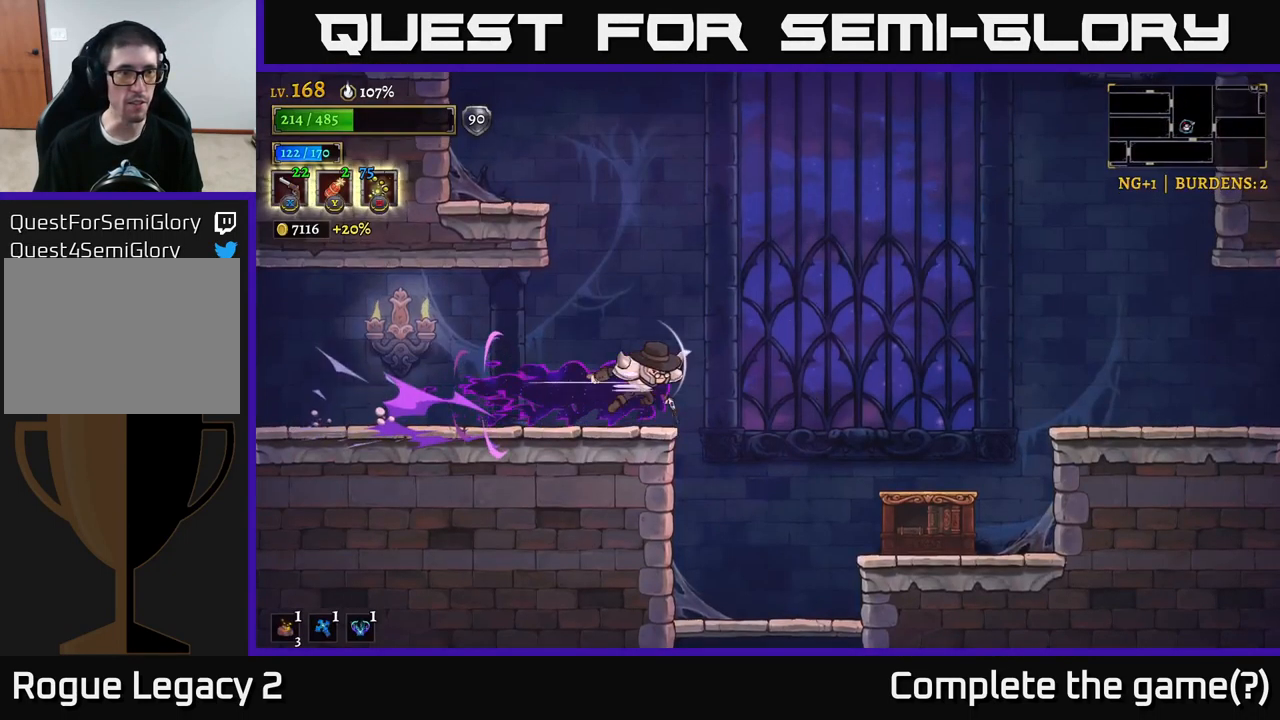
{"buttons": [], "left_stick": "left", "right_stick": "center", "events": [[50, "A", "down"], [100, "R2", "up"], [167, "left_stick", "up-left"], [234, "A", "up"], [234, "left_stick", "left"], [284, "A", "down"], [434, "A", "up"]]}
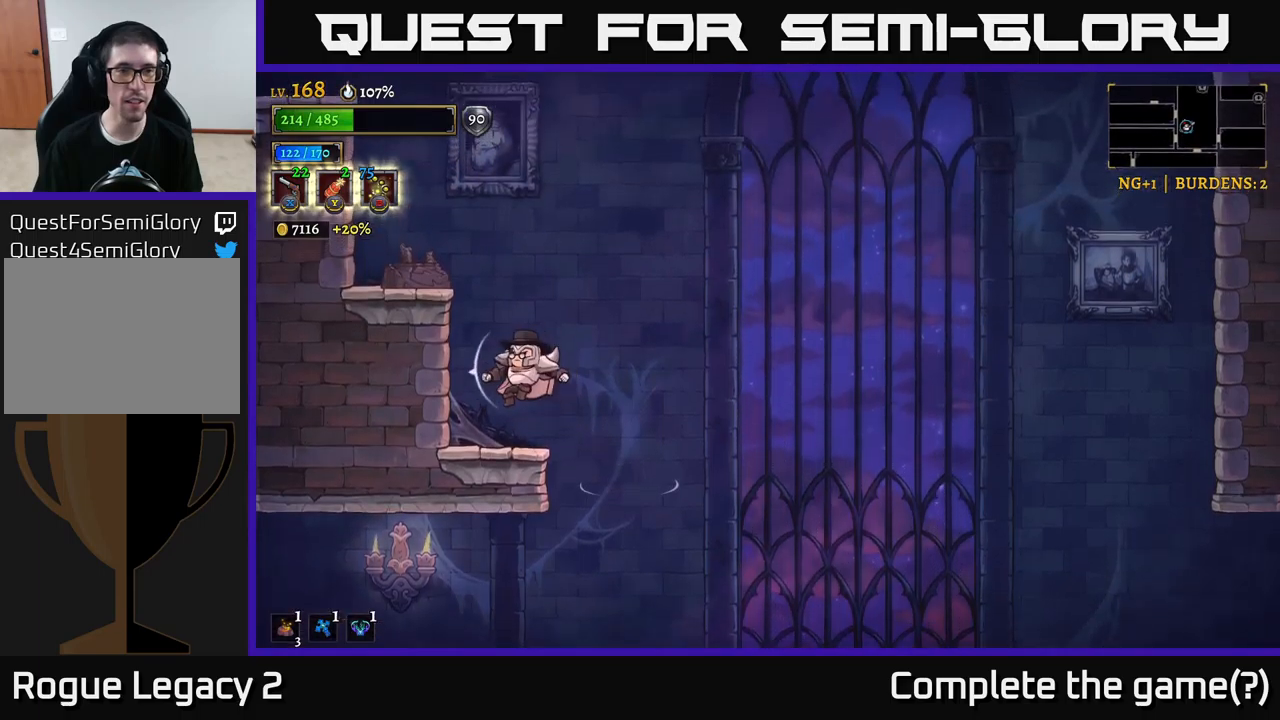
{"buttons": ["A"], "left_stick": "up-left", "right_stick": "center", "events": [[150, "left_stick", "center"], [200, "left_stick", "right"], [300, "A", "down"], [483, "left_stick", "up-left"]]}
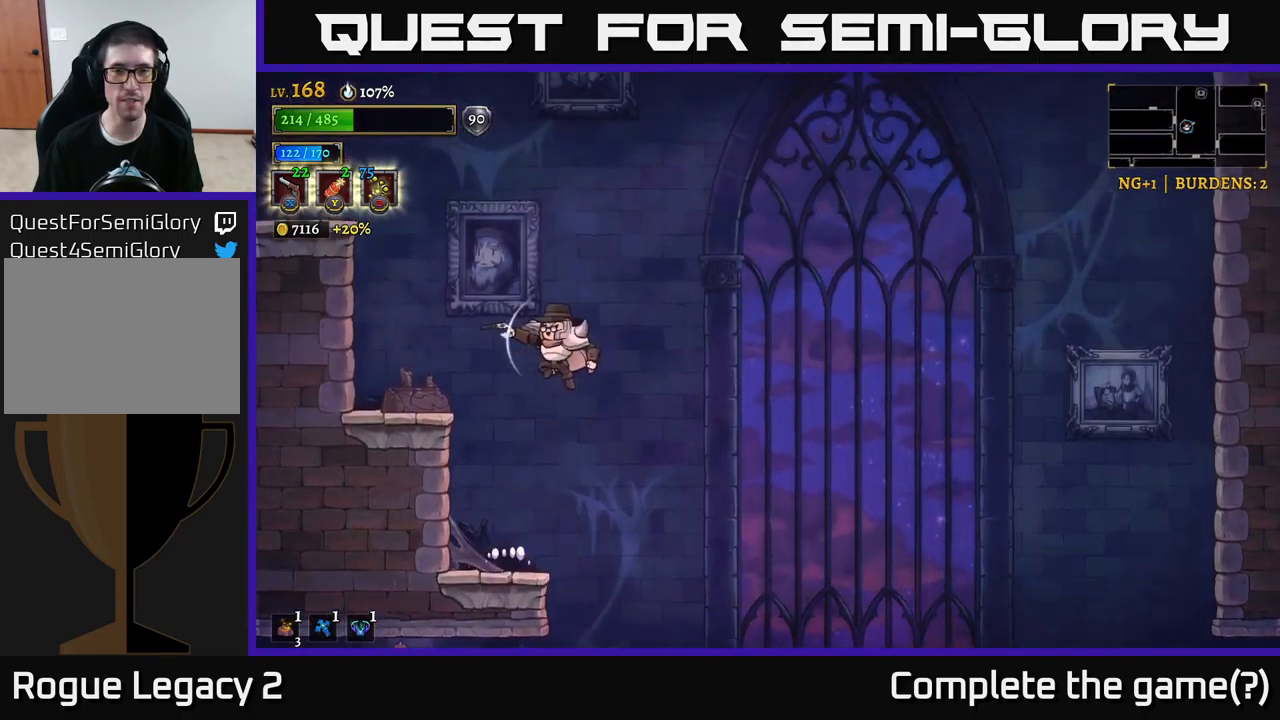
{"buttons": [], "left_stick": "right", "right_stick": "center", "events": [[33, "left_stick", "left"], [66, "A", "up"], [466, "left_stick", "right"]]}
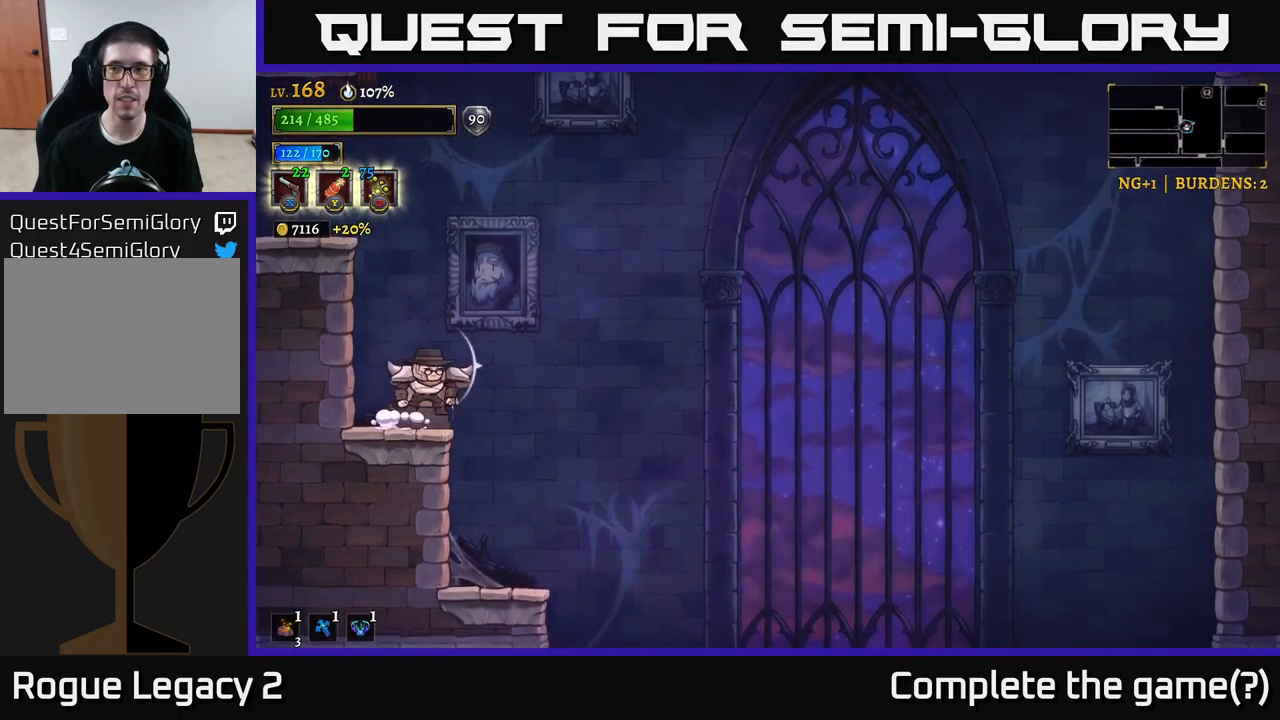
{"buttons": [], "left_stick": "left", "right_stick": "center", "events": [[33, "A", "down"], [250, "left_stick", "up"], [283, "A", "up"], [316, "left_stick", "left"], [333, "A", "down"], [416, "A", "up"]]}
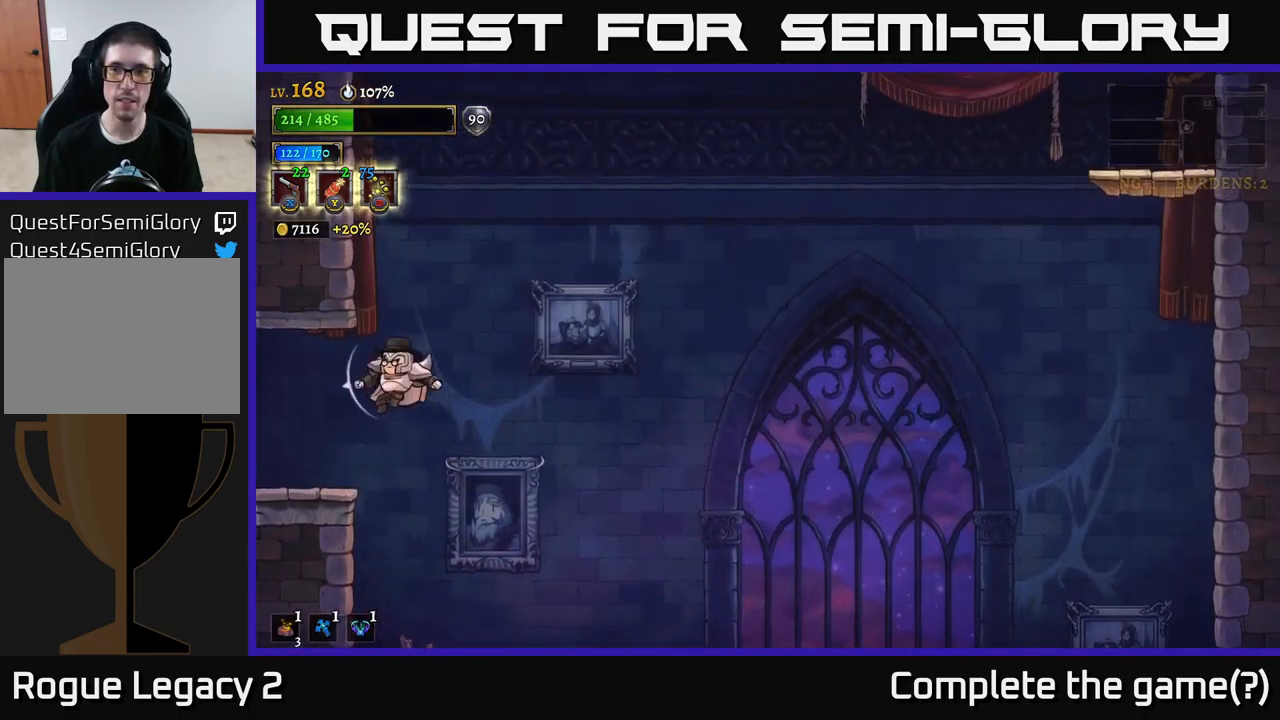
{"buttons": [], "left_stick": "left", "right_stick": "center", "events": []}
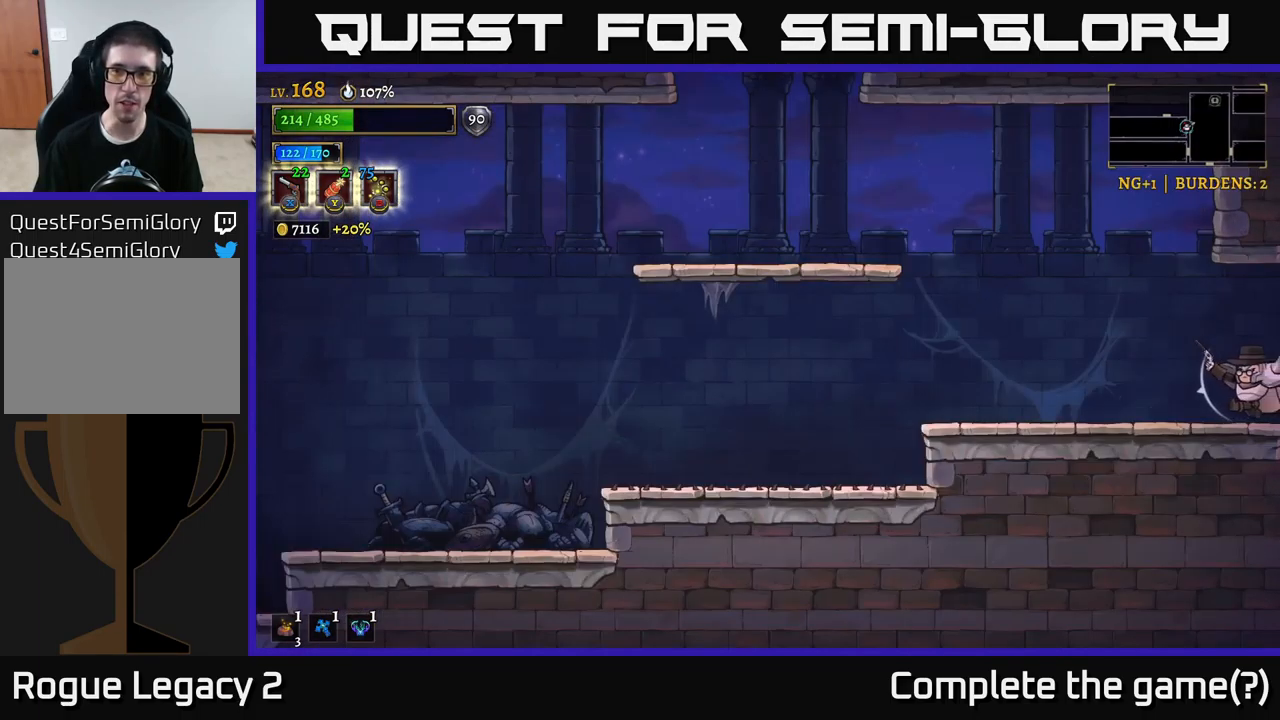
{"buttons": ["A"], "left_stick": "left", "right_stick": "center", "events": [[483, "A", "down"]]}
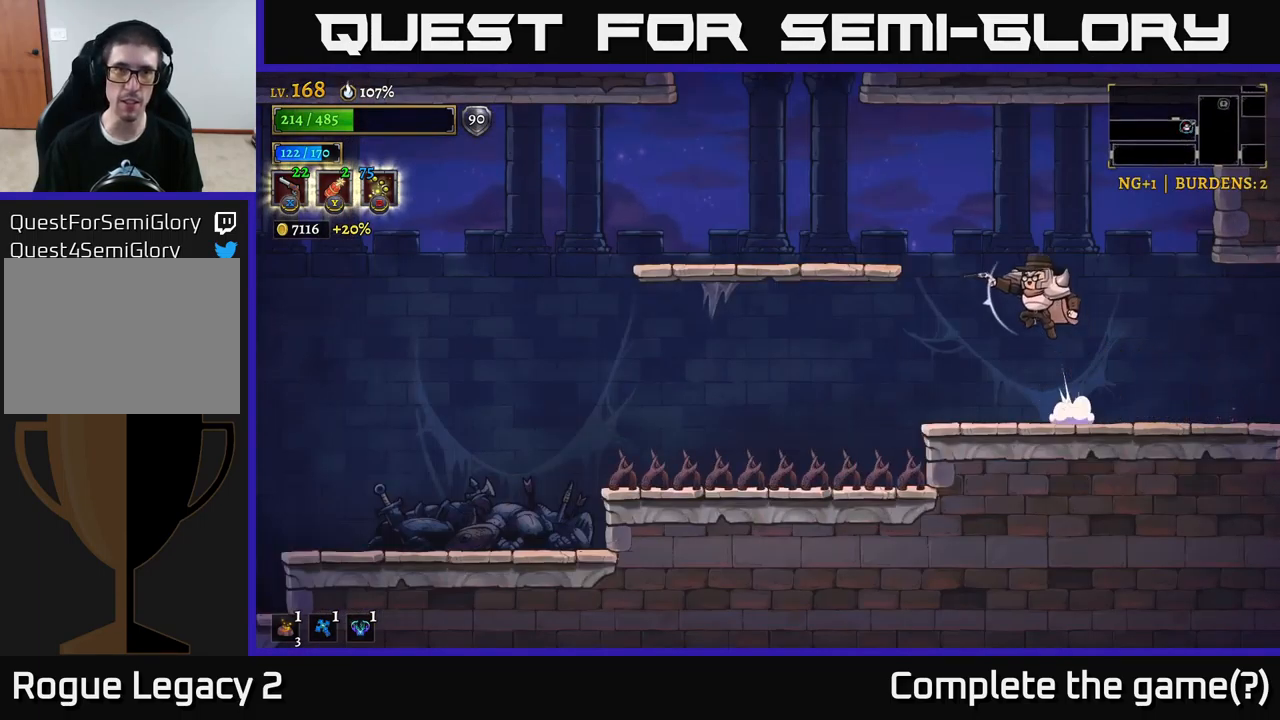
{"buttons": [], "left_stick": "left", "right_stick": "center", "events": [[250, "A", "up"]]}
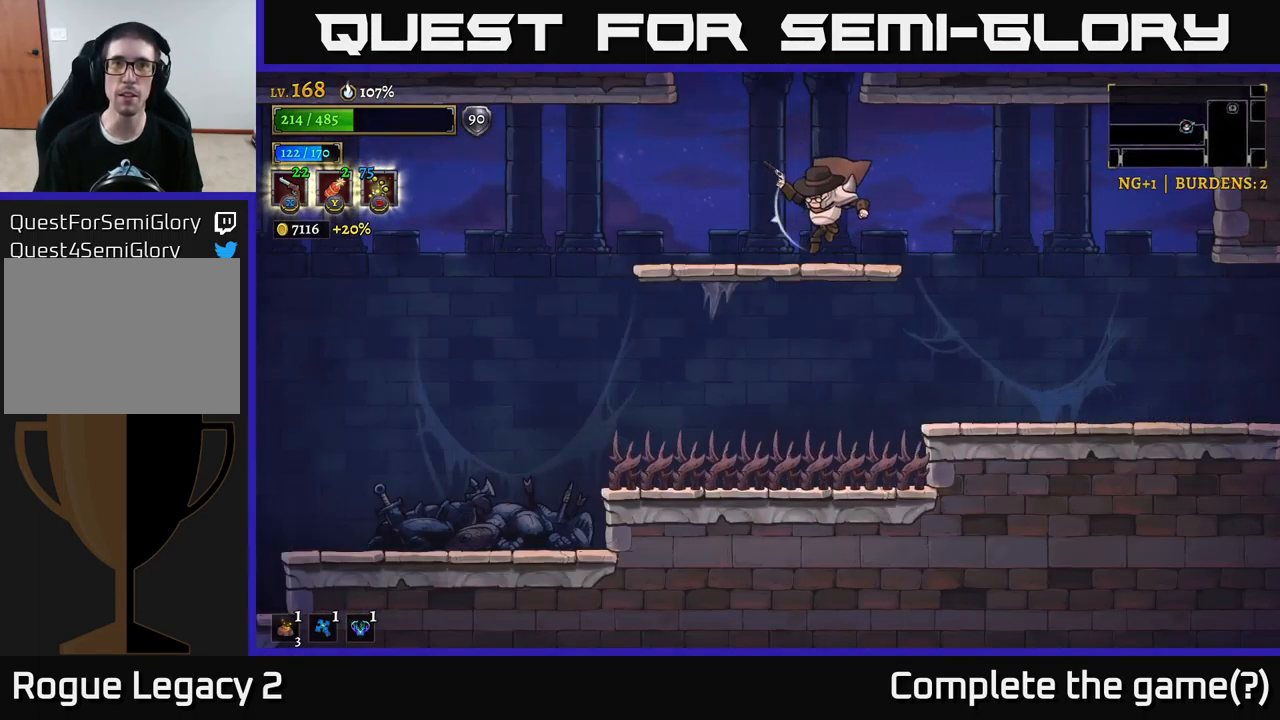
{"buttons": ["A"], "left_stick": "center", "right_stick": "center", "events": [[150, "A", "down"], [266, "left_stick", "center"]]}
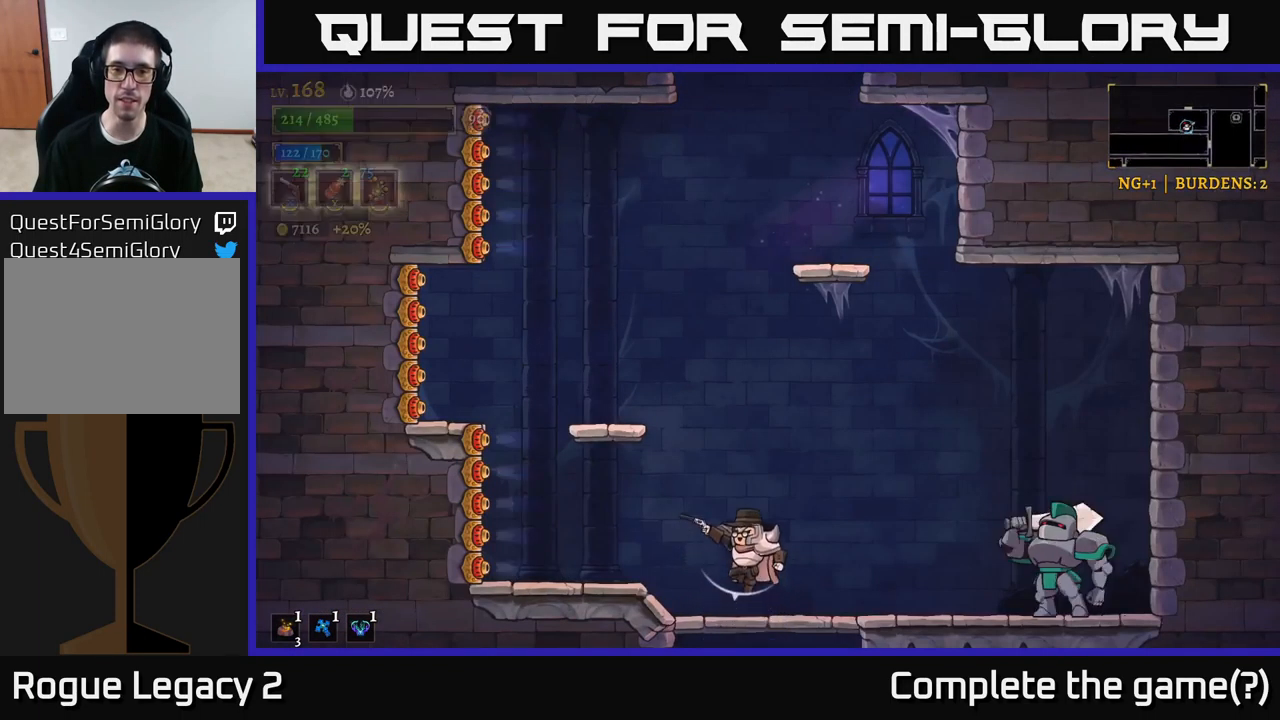
{"buttons": ["X"], "left_stick": "right", "right_stick": "center", "events": [[133, "A", "up"], [250, "left_stick", "right"], [300, "X", "down"]]}
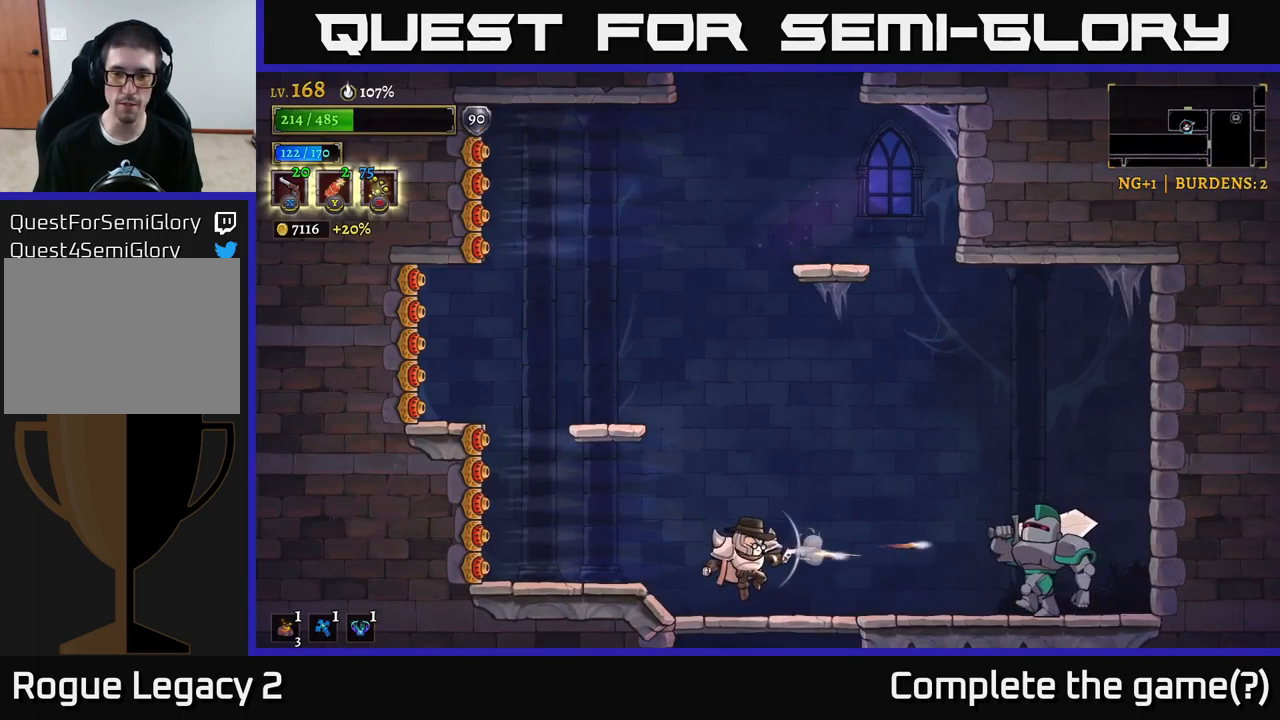
{"buttons": [], "left_stick": "right", "right_stick": "center", "events": [[233, "X", "up"]]}
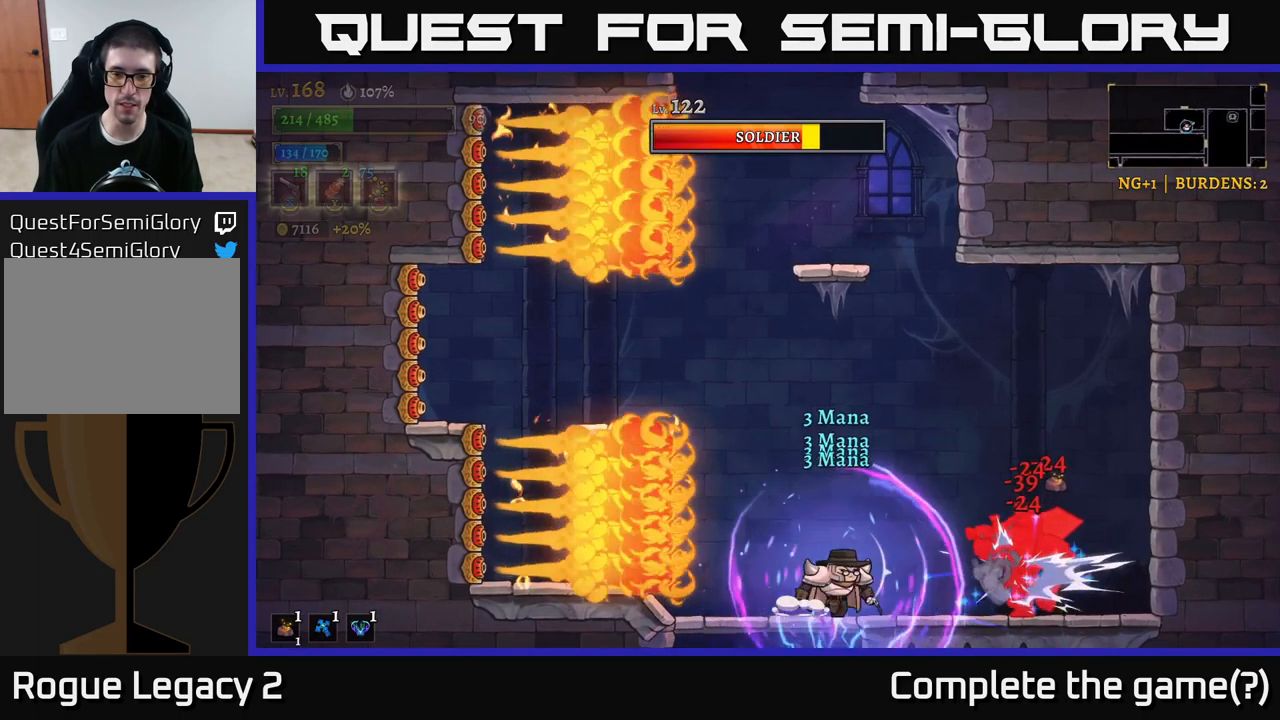
{"buttons": ["X"], "left_stick": "right", "right_stick": "center", "events": [[33, "X", "down"]]}
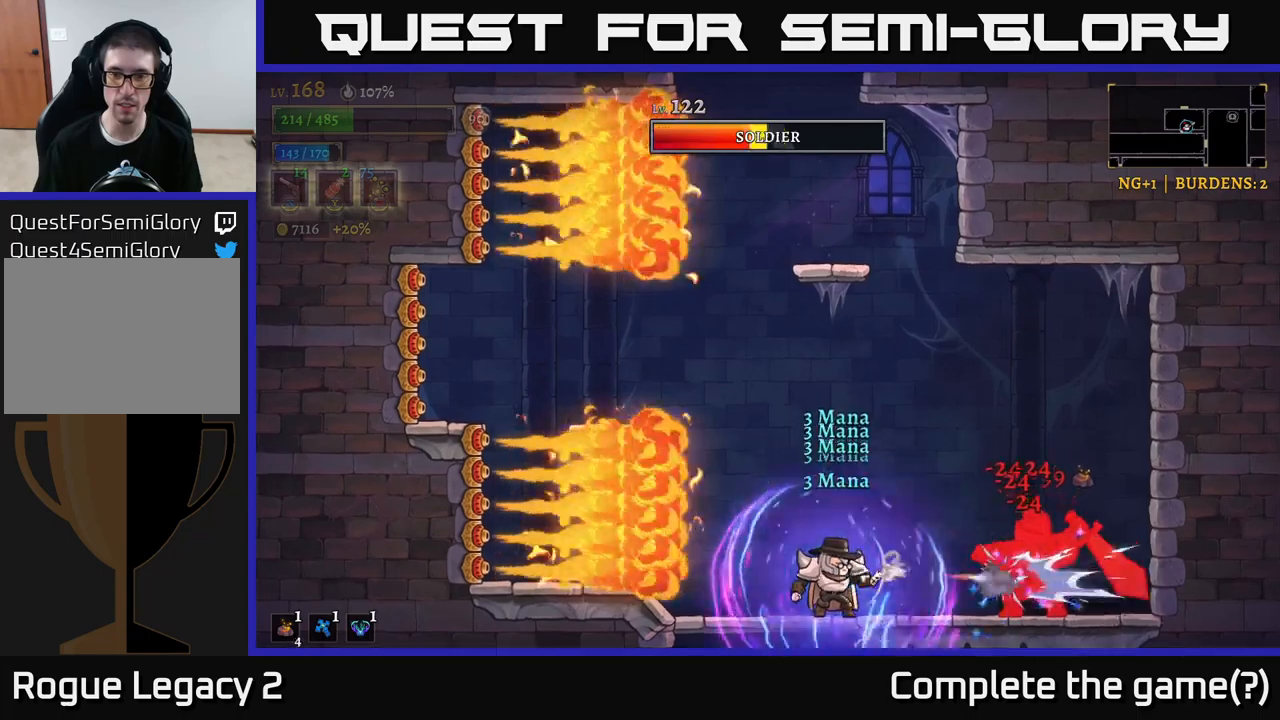
{"buttons": ["A"], "left_stick": "up-left", "right_stick": "center", "events": [[250, "X", "up"], [267, "left_stick", "left"], [350, "A", "down"], [467, "left_stick", "up-left"]]}
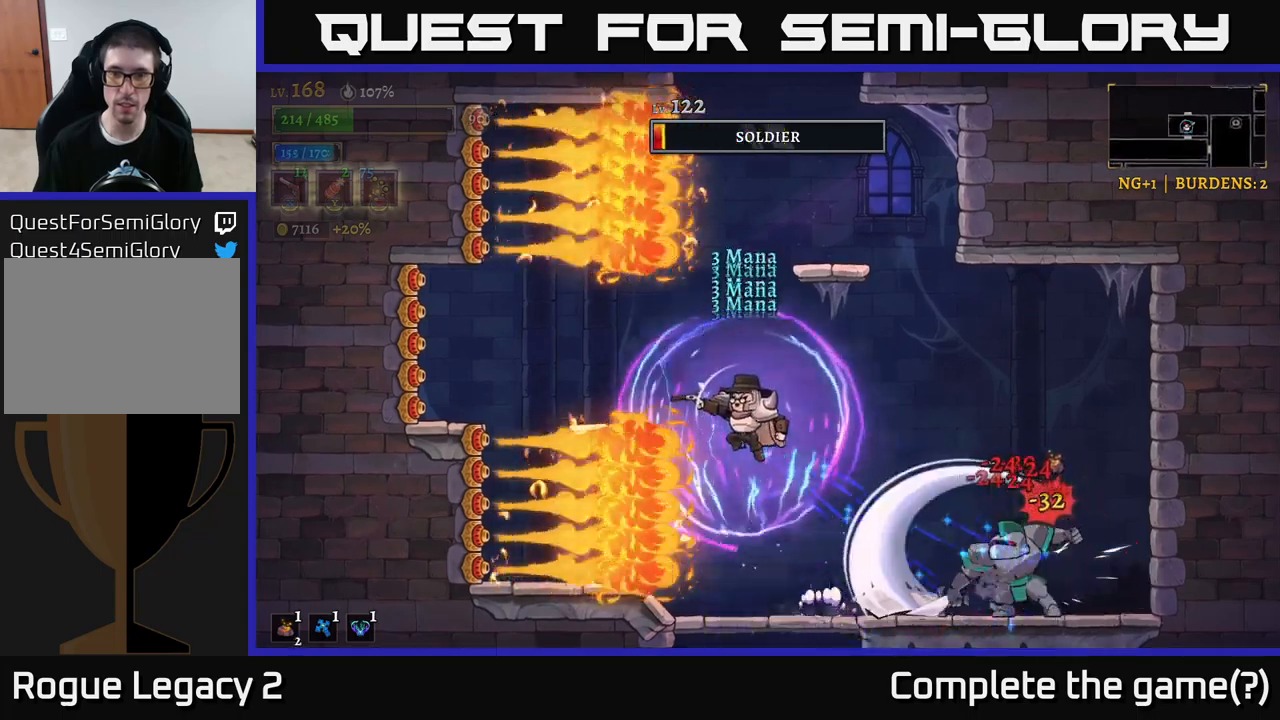
{"buttons": [], "left_stick": "right", "right_stick": "center", "events": [[67, "A", "up"], [117, "left_stick", "right"], [133, "A", "down"], [233, "A", "up"]]}
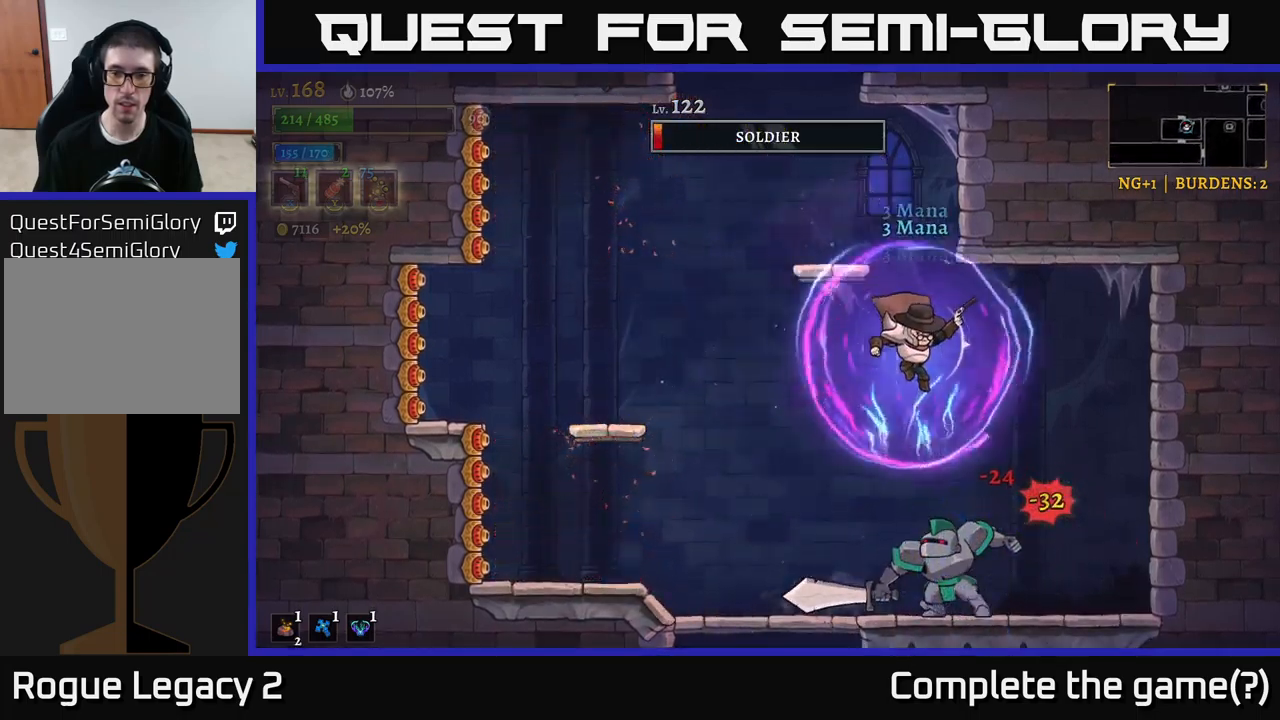
{"buttons": [], "left_stick": "center", "right_stick": "center", "events": [[217, "A", "down"], [283, "A", "up"], [433, "left_stick", "center"]]}
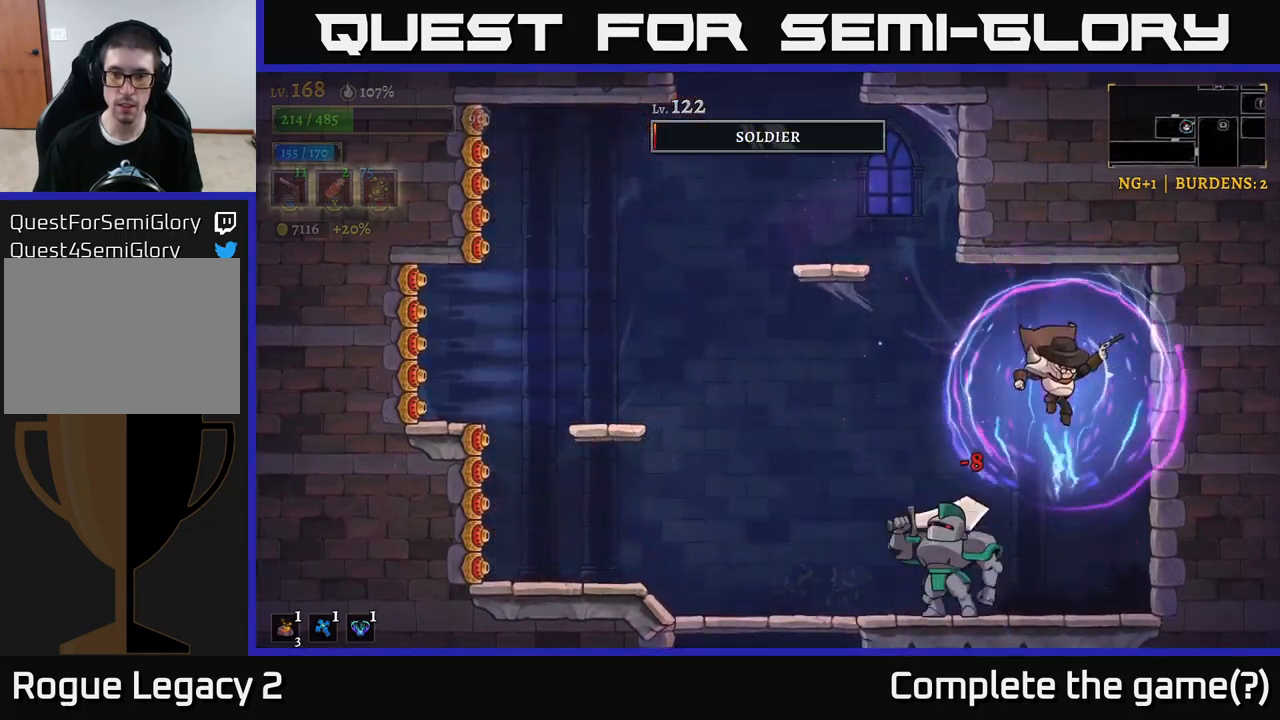
{"buttons": [], "left_stick": "left", "right_stick": "center", "events": [[33, "left_stick", "right"], [200, "left_stick", "left"], [233, "X", "down"], [317, "left_stick", "down-left"], [333, "X", "up"], [417, "left_stick", "left"]]}
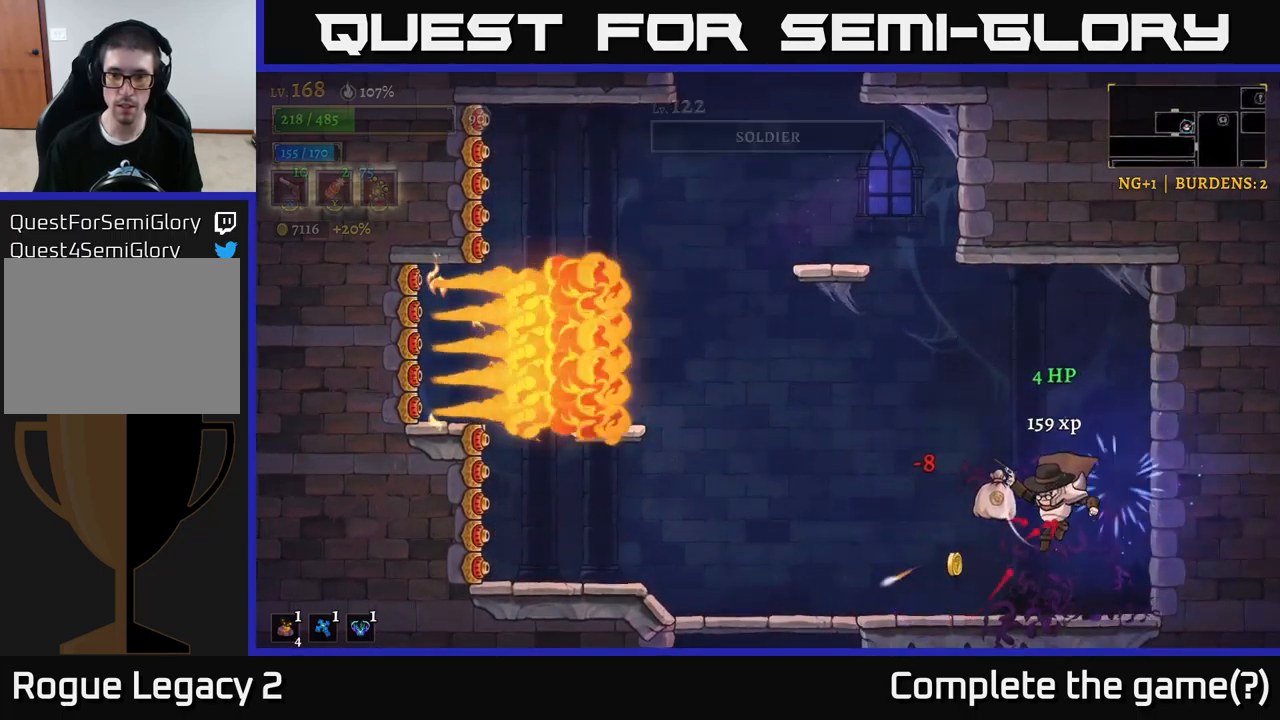
{"buttons": ["A"], "left_stick": "left", "right_stick": "center", "events": [[117, "R1", "down"], [233, "R1", "up"], [483, "A", "down"]]}
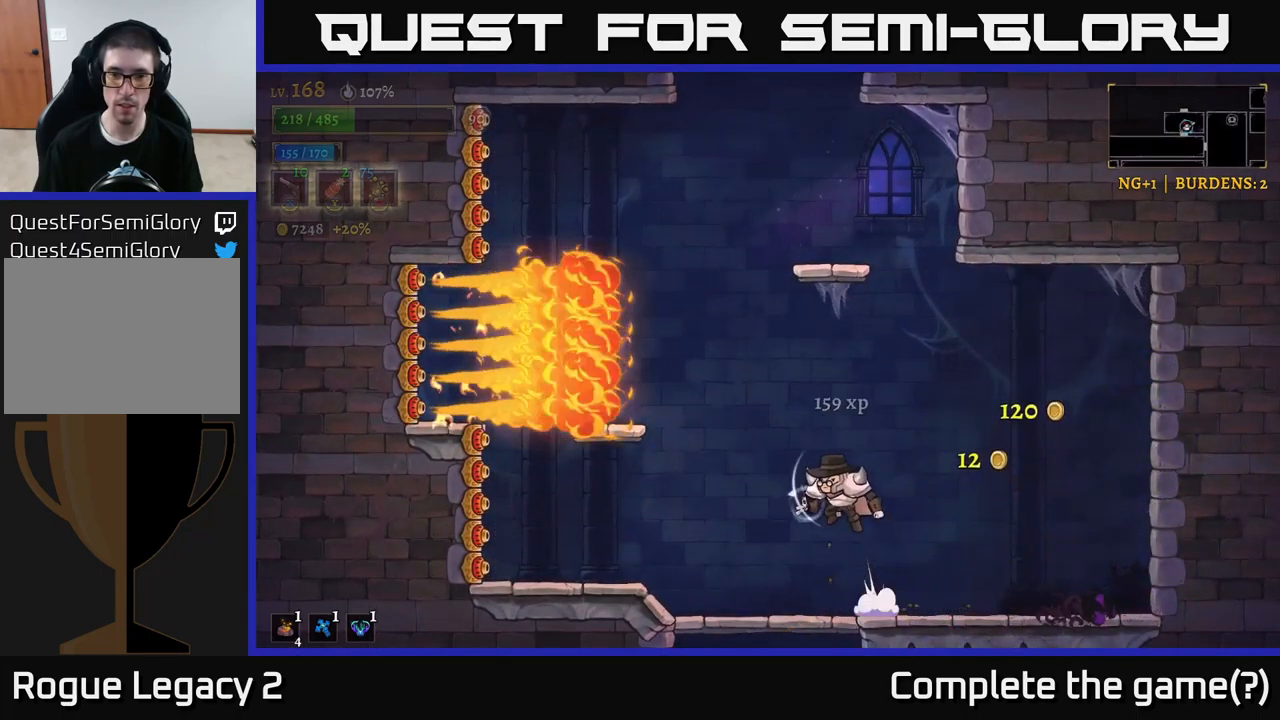
{"buttons": ["A"], "left_stick": "right", "right_stick": "center", "events": [[233, "left_stick", "center"], [283, "A", "up"], [350, "A", "down"], [450, "left_stick", "right"]]}
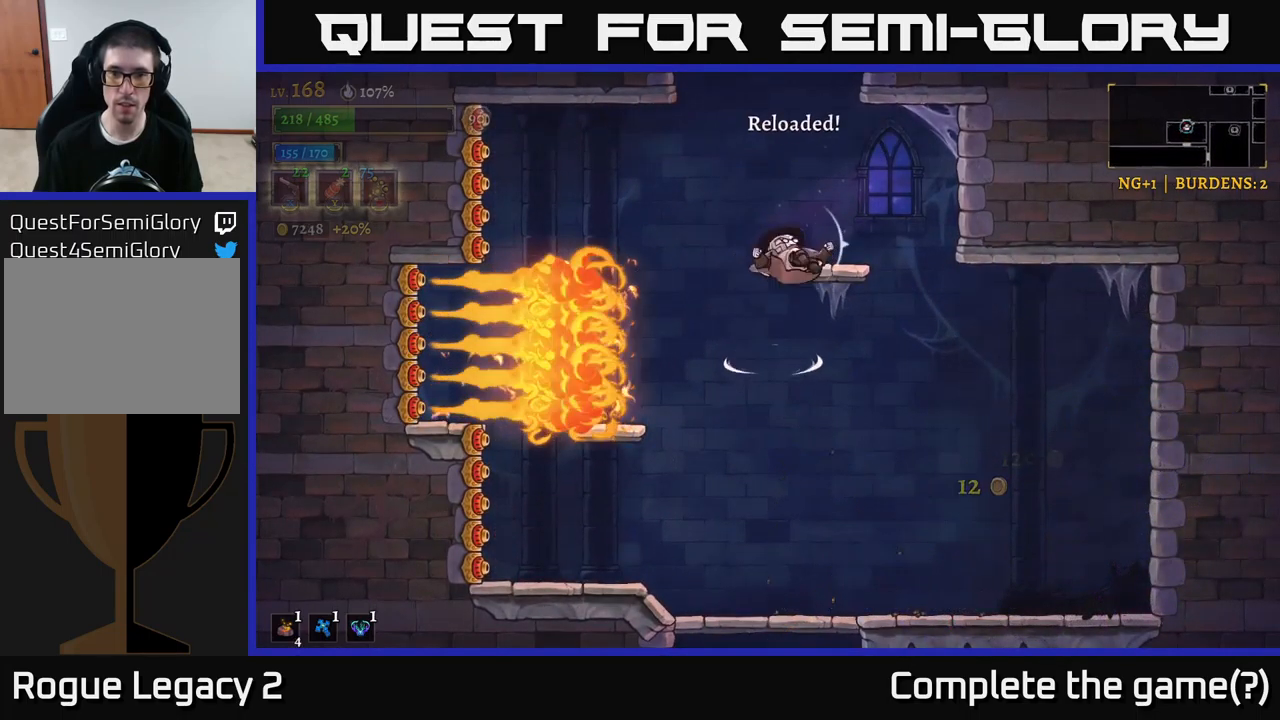
{"buttons": ["A"], "left_stick": "center", "right_stick": "center", "events": [[150, "A", "up"], [200, "left_stick", "left"], [333, "left_stick", "center"], [417, "A", "down"]]}
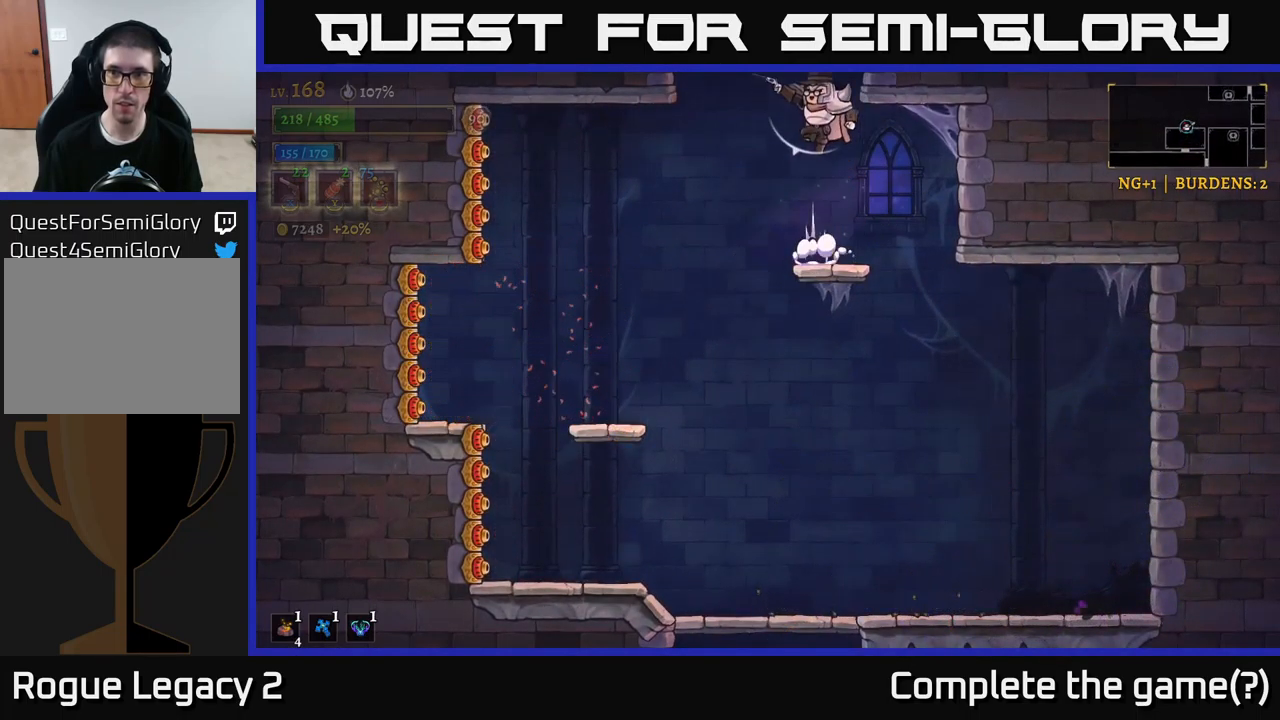
{"buttons": [], "left_stick": "center", "right_stick": "center", "events": [[133, "left_stick", "left"], [217, "left_stick", "center"], [433, "A", "up"]]}
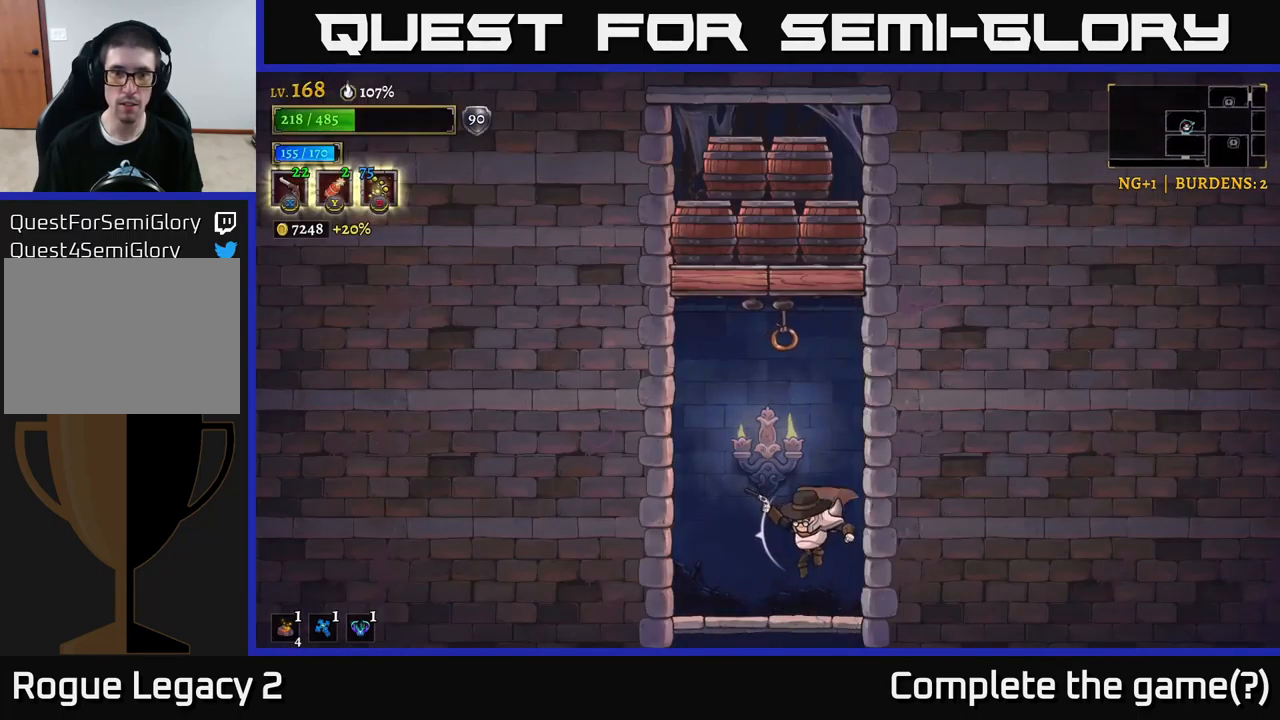
{"buttons": ["X"], "left_stick": "up", "right_stick": "center", "events": [[233, "A", "down"], [233, "left_stick", "up"], [283, "X", "down"], [417, "A", "up"]]}
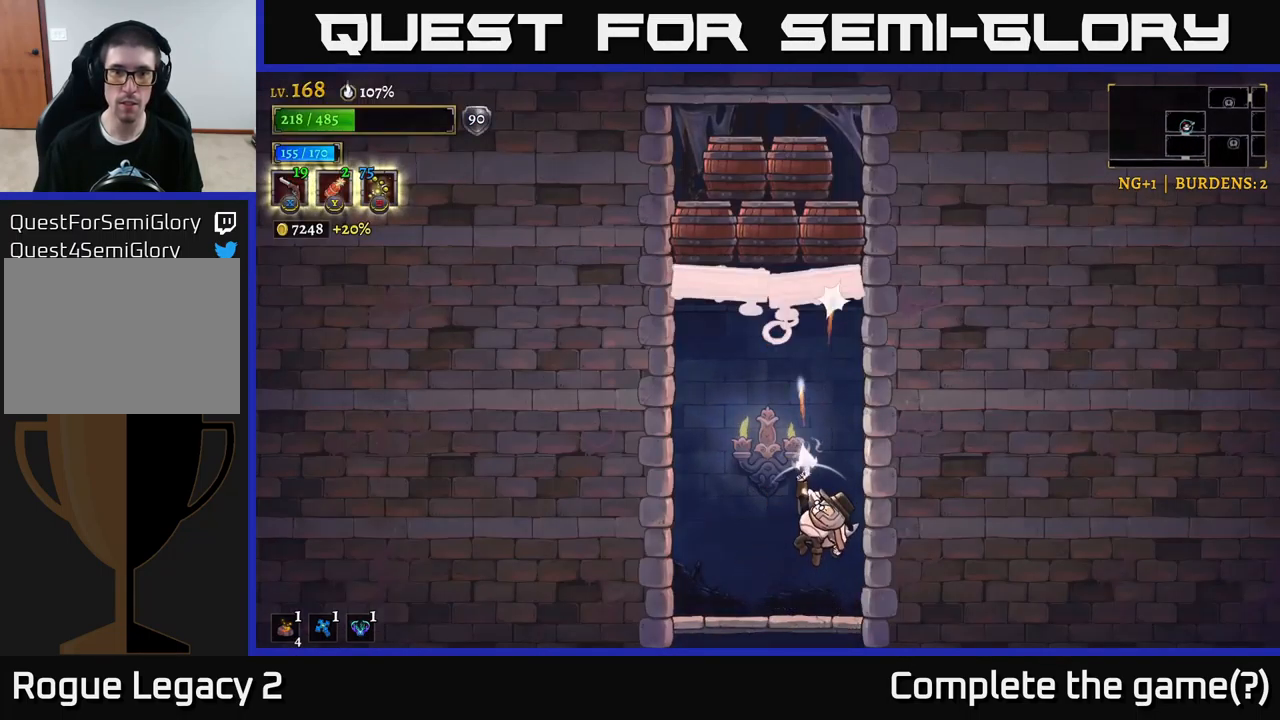
{"buttons": [], "left_stick": "up-left", "right_stick": "center", "events": [[416, "X", "up"], [416, "left_stick", "up-left"]]}
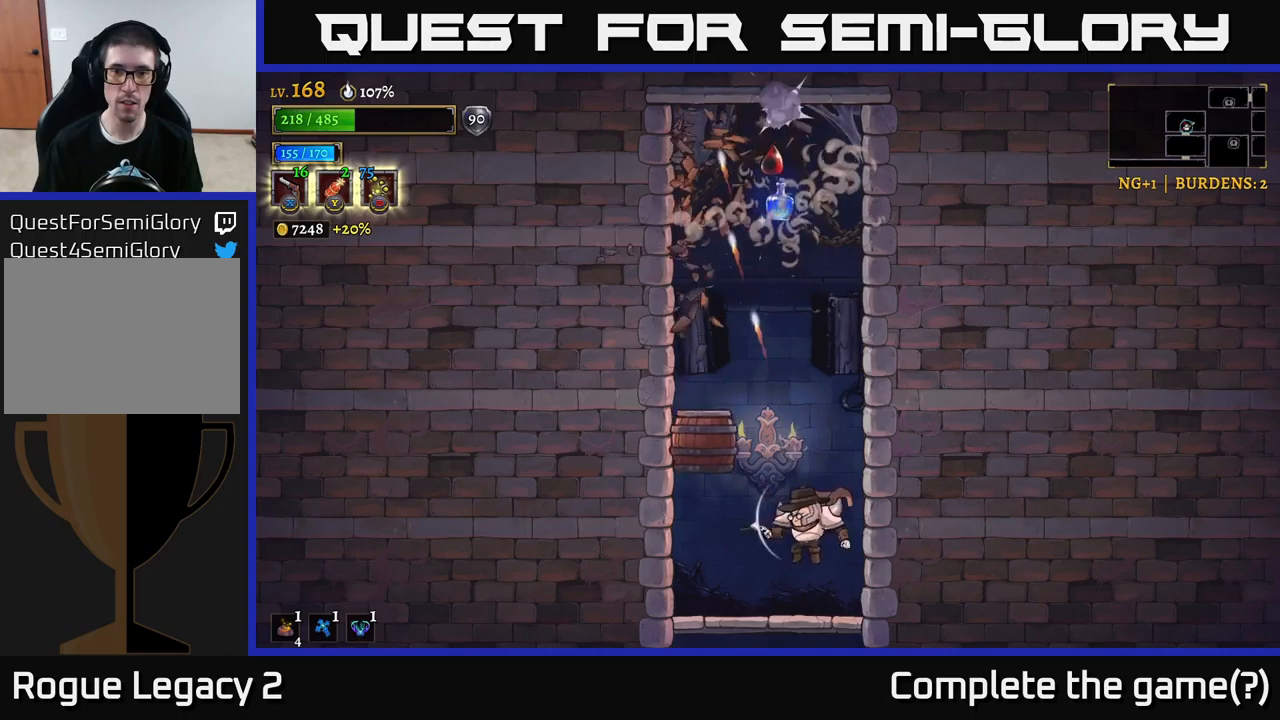
{"buttons": [], "left_stick": "right", "right_stick": "center", "events": [[17, "X", "down"], [17, "left_stick", "left"], [134, "left_stick", "up-left"], [150, "X", "up"], [250, "left_stick", "center"], [434, "left_stick", "right"]]}
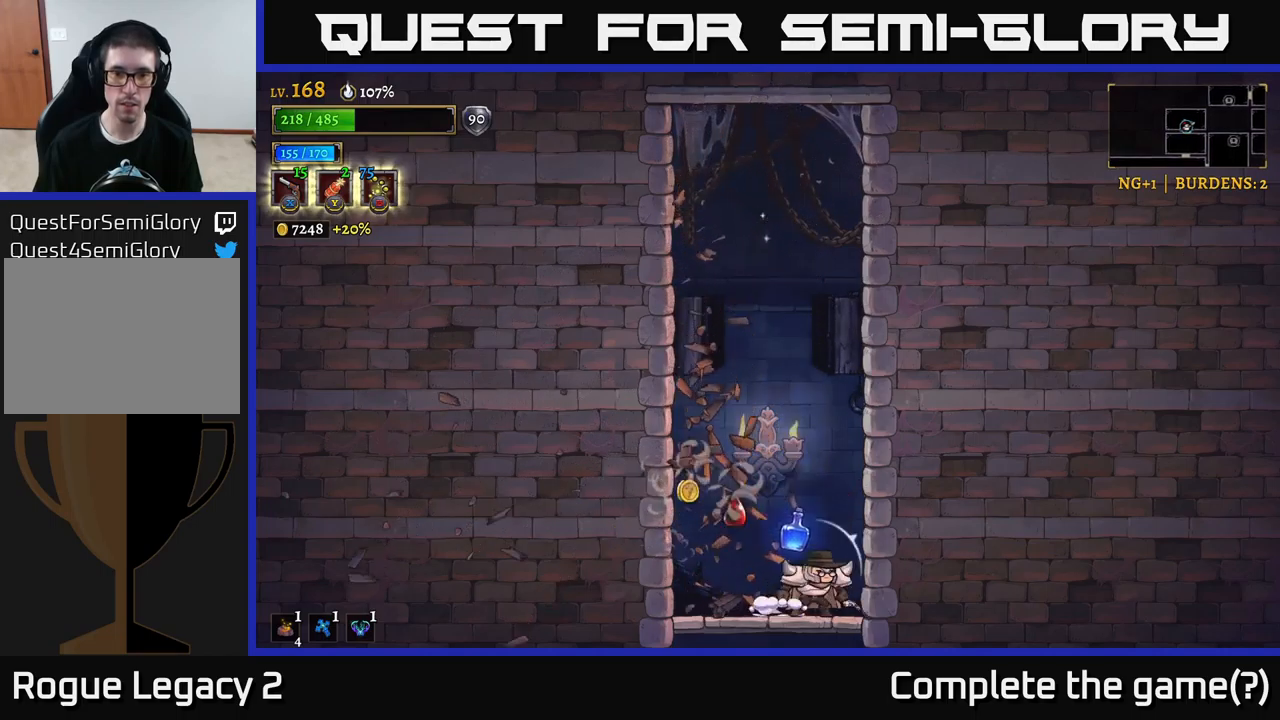
{"buttons": [], "left_stick": "right", "right_stick": "center", "events": [[50, "left_stick", "left"], [317, "R1", "down"], [384, "left_stick", "right"], [417, "R1", "up"]]}
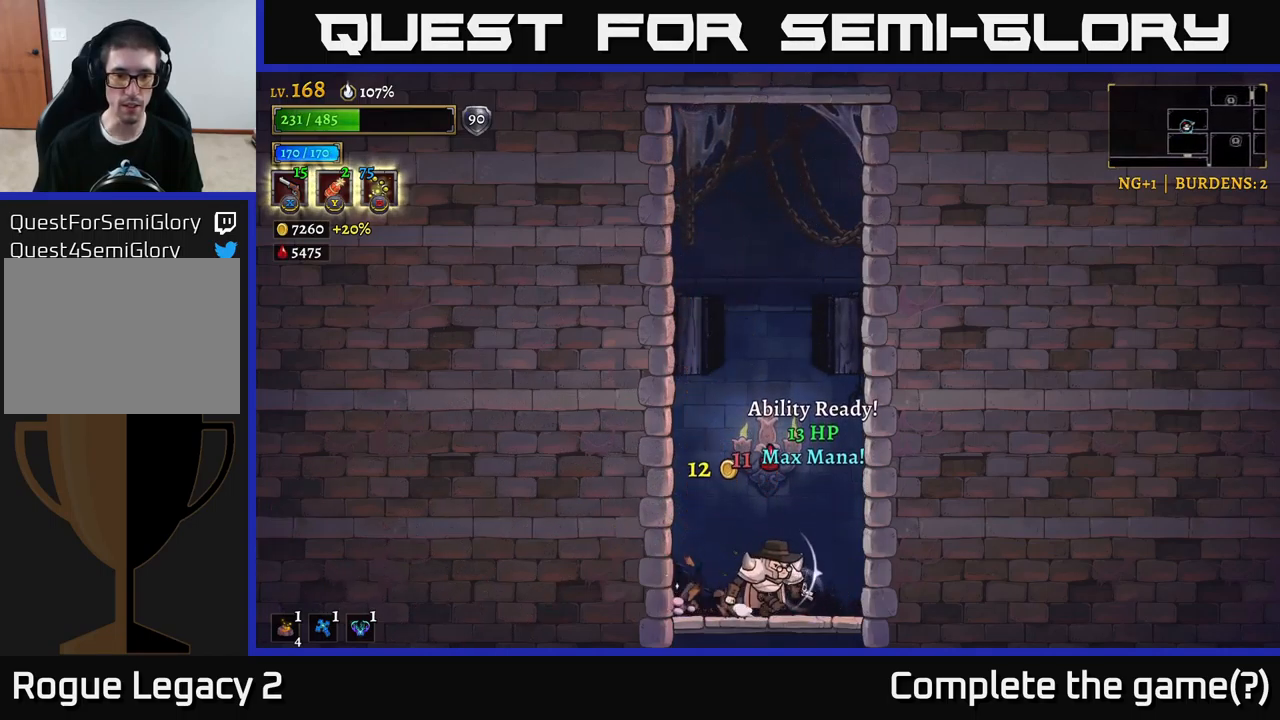
{"buttons": [], "left_stick": "center", "right_stick": "center", "events": [[117, "left_stick", "down"], [200, "A", "down"], [317, "A", "up"], [367, "left_stick", "center"]]}
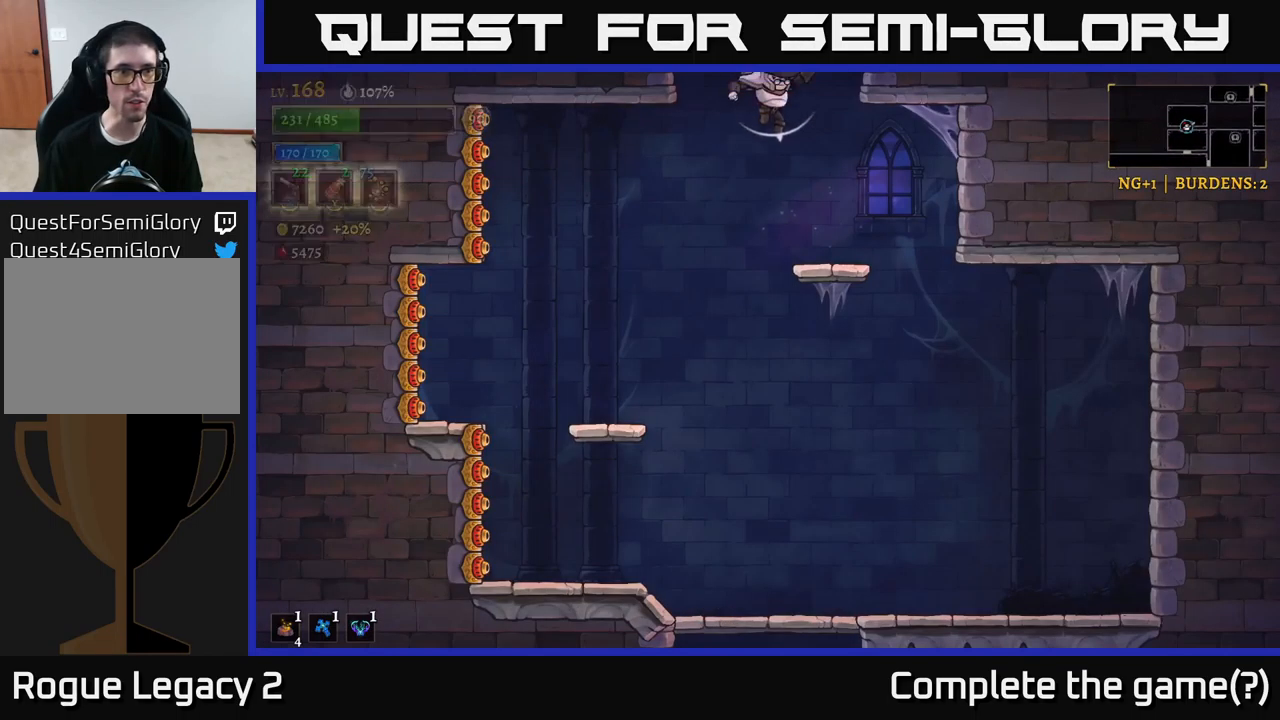
{"buttons": [], "left_stick": "down", "right_stick": "center", "events": [[284, "left_stick", "down"]]}
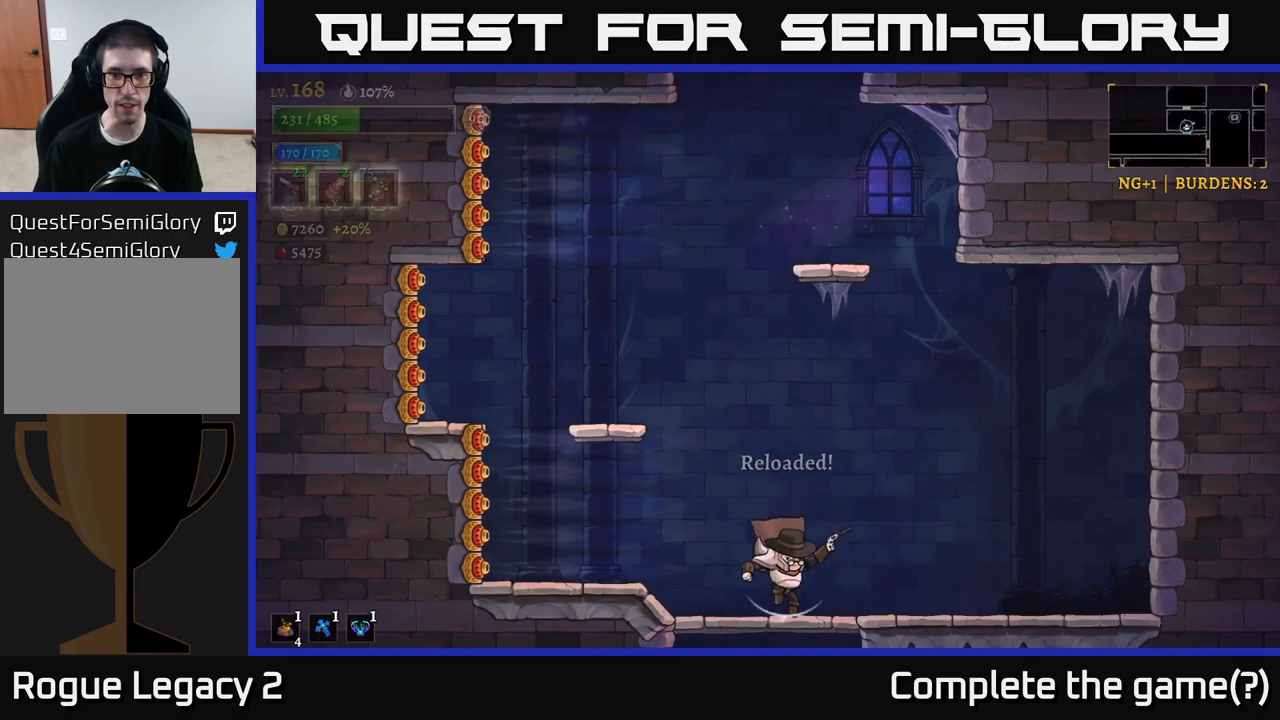
{"buttons": [], "left_stick": "center", "right_stick": "center", "events": [[117, "A", "down"], [200, "A", "up"], [434, "left_stick", "center"]]}